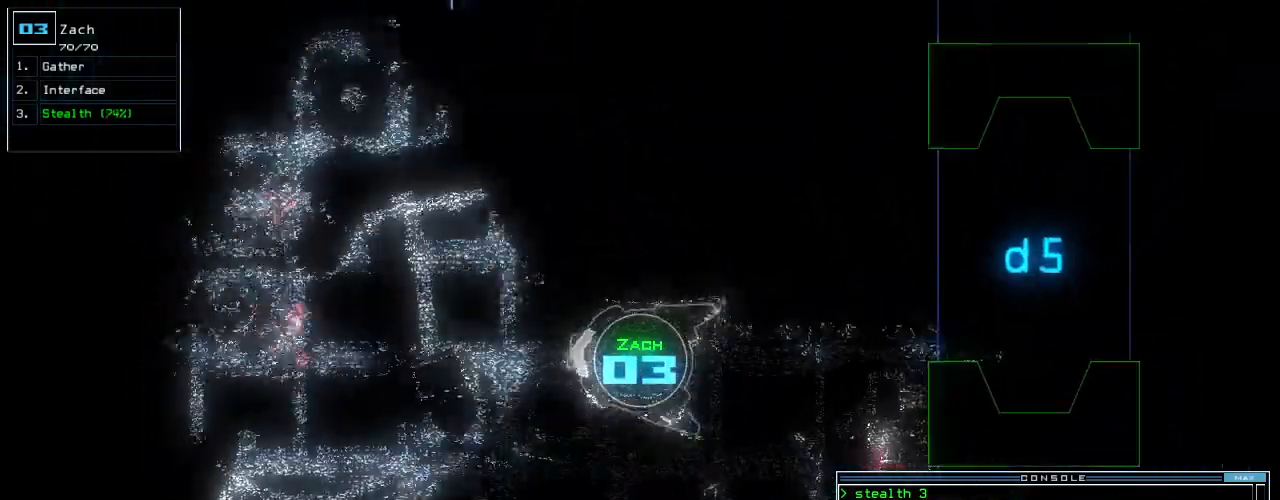
Gameplay with keyboard; each line is a JSON object with the keys held at the frame after it. "events" lists presses ("down") and releases ("up") of ".", "0", "1", "2", "3", "4", "5", "6", "7", "8", "9", "a", "b", "backspace", "c", "caps_lock", "comma", "ctrl_l", "ctrl_r", "d", "down", "e", "equals", "escape", "f", "f8", "g", "h", "i", "j", "k", "l", "left", "m", "minus", "n", "o", "p", "q", "quote", "r", "return", "right", "s", "semicolon", "shift_l", "shift_r", "space", "t", "tab", "tilde", "u", "up", "v", "w", "x", "y" and "z" between this image and that frame as [ms after this image, input, new state], when the widget could be followed in between. No other keys are recorded. Mouse input is not recorded.
{"keys": ["right", "up"], "events": []}
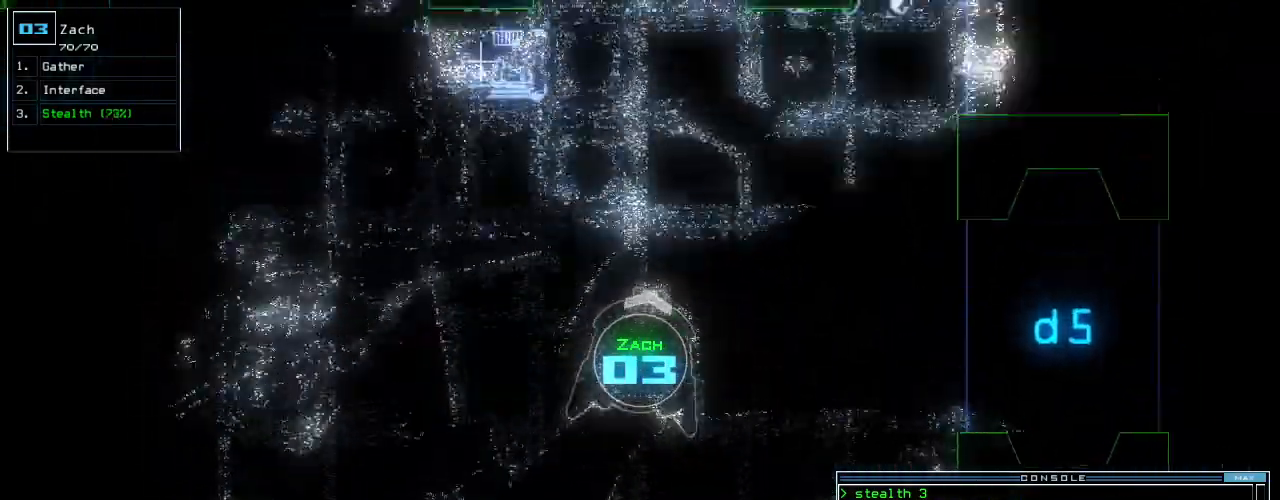
{"keys": ["up"], "events": [[100, "right", "up"], [380, "left", "down"], [500, "left", "up"]]}
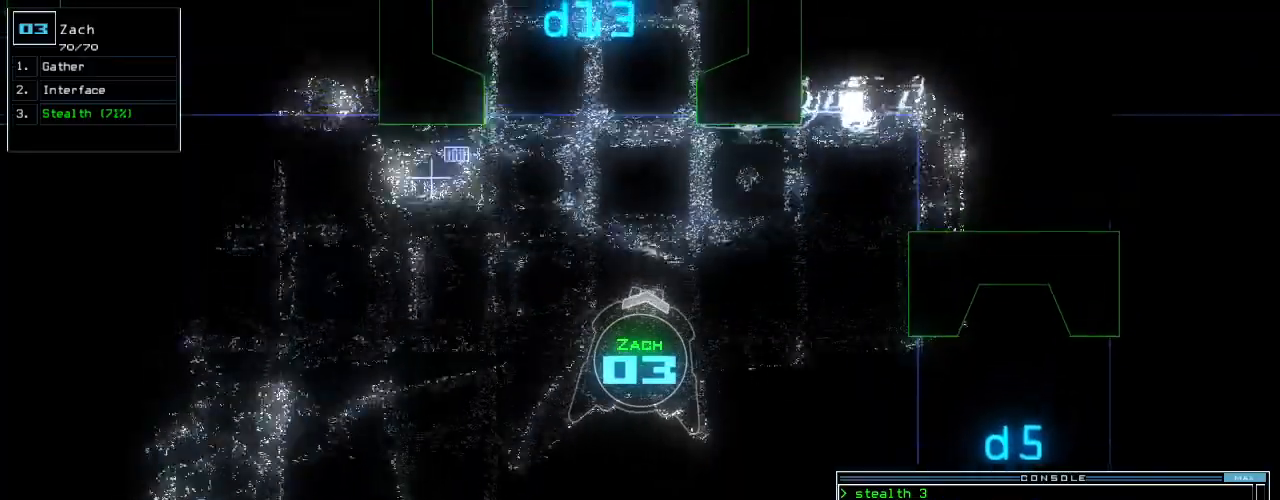
{"keys": ["up"], "events": [[220, "left", "down"], [380, "left", "up"]]}
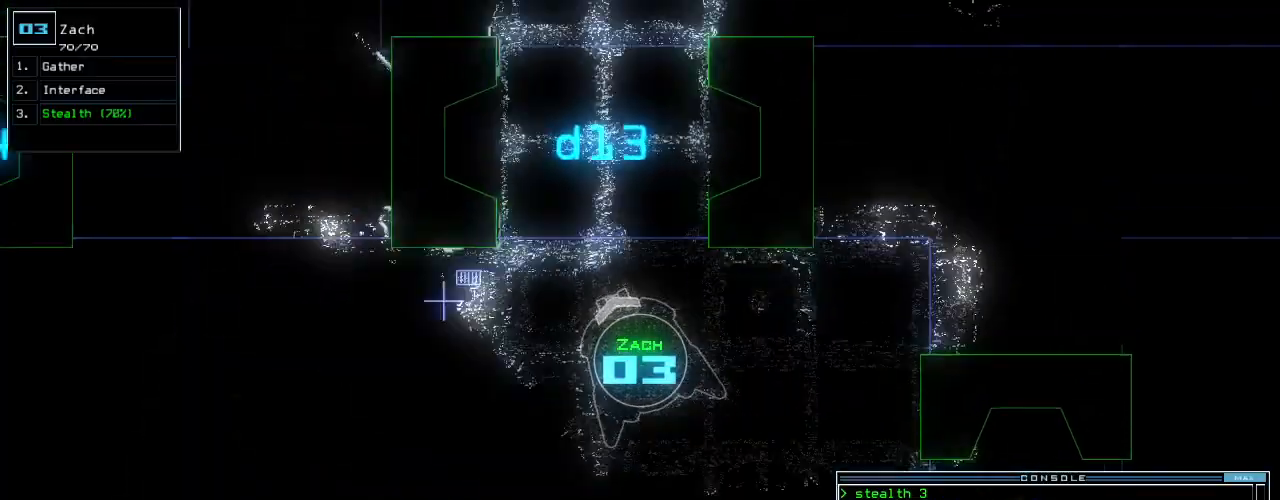
{"keys": [], "events": [[180, "right", "down"], [320, "right", "up"], [480, "up", "up"]]}
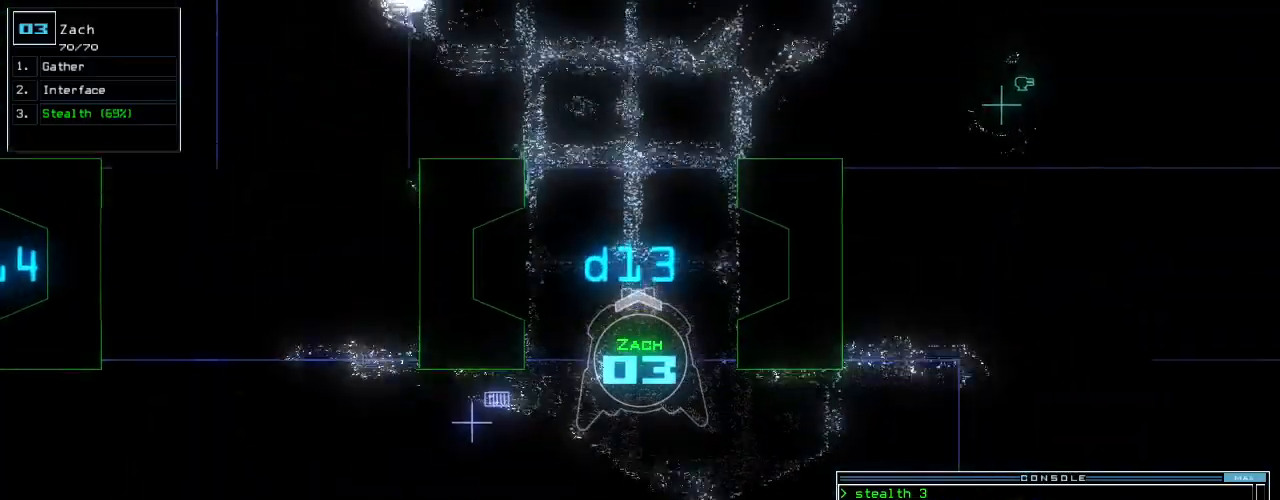
{"keys": ["down", "left"], "events": [[40, "down", "down"], [420, "left", "down"]]}
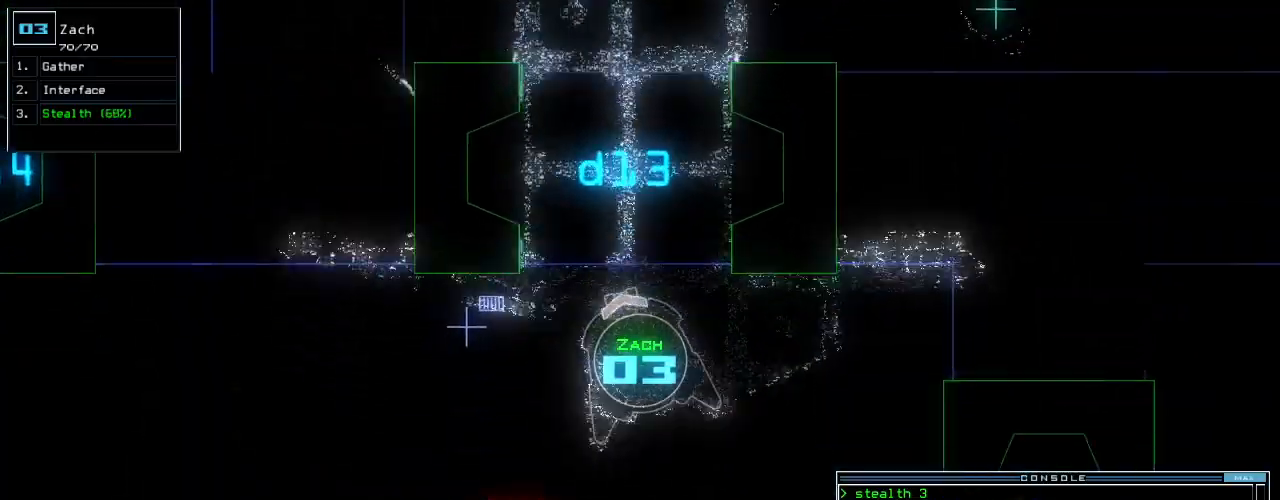
{"keys": ["left", "up"], "events": [[80, "left", "up"], [160, "down", "up"], [280, "up", "down"], [460, "left", "down"]]}
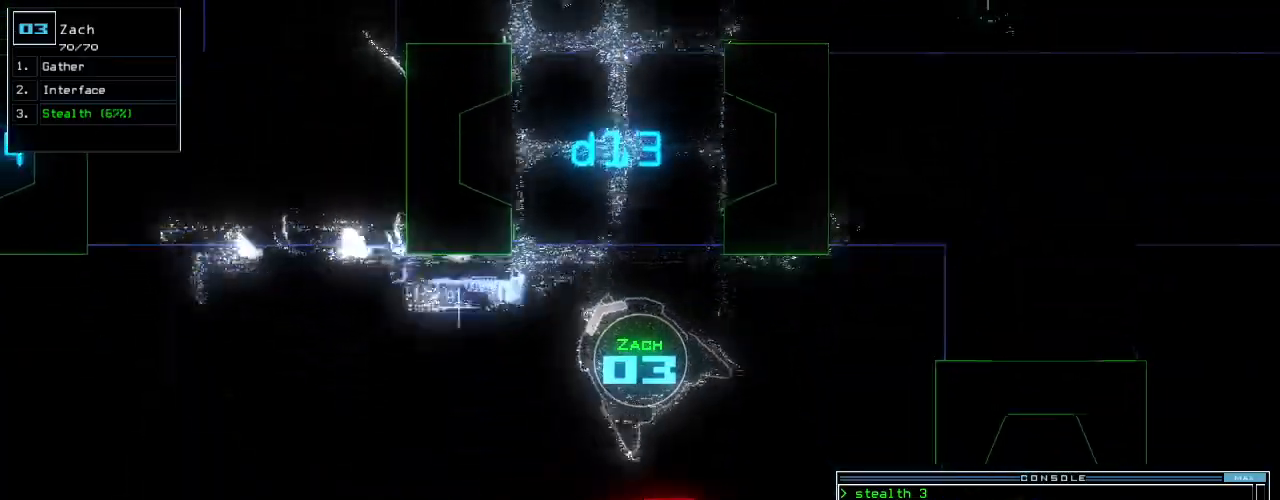
{"keys": ["left", "up"], "events": []}
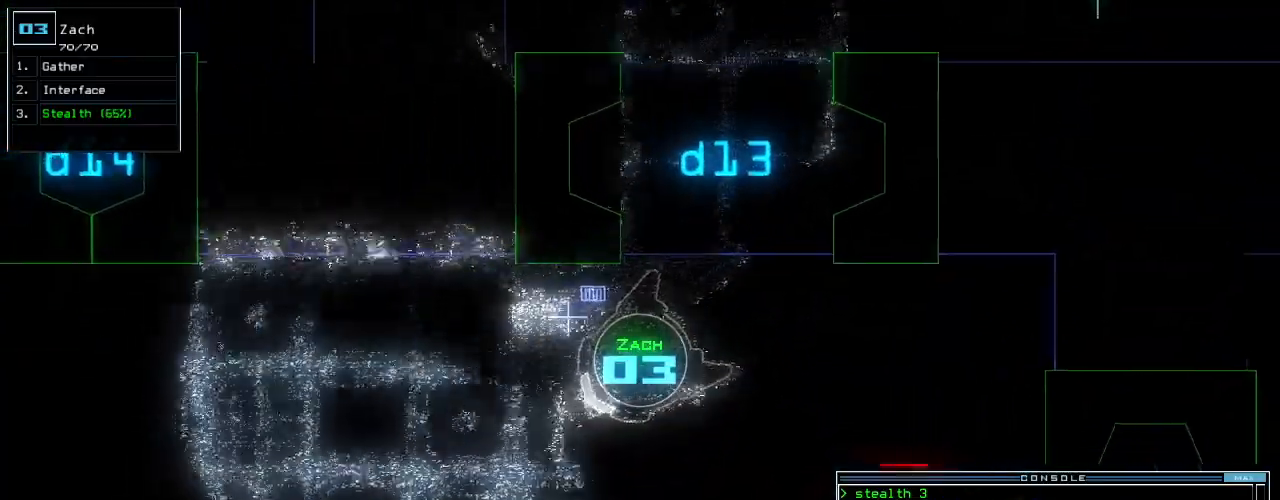
{"keys": ["up"], "events": [[80, "left", "up"], [260, "left", "down"], [360, "left", "up"]]}
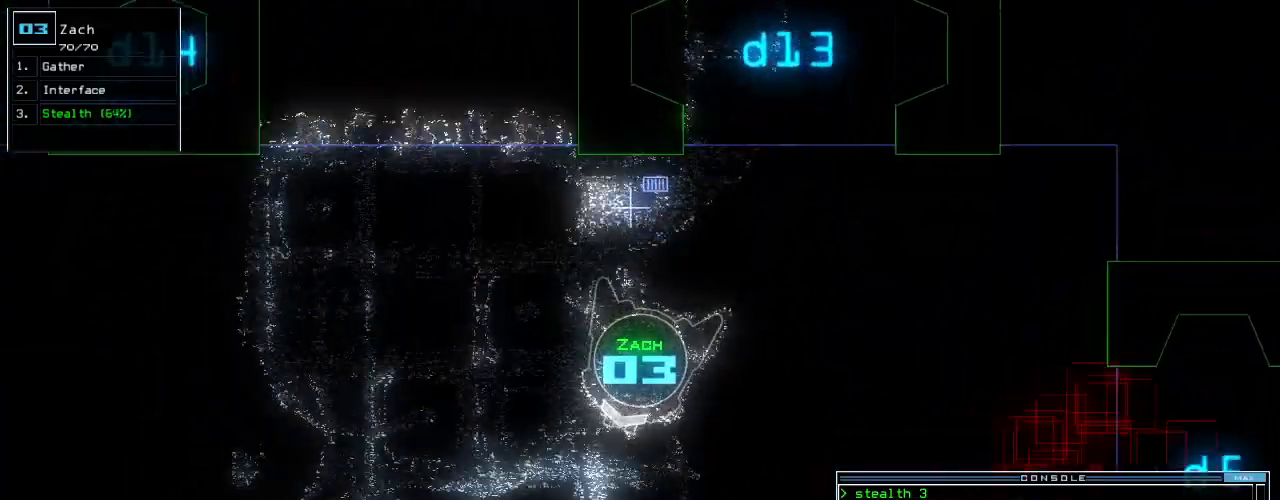
{"keys": ["right", "up"], "events": [[260, "right", "down"], [340, "right", "up"], [480, "right", "down"]]}
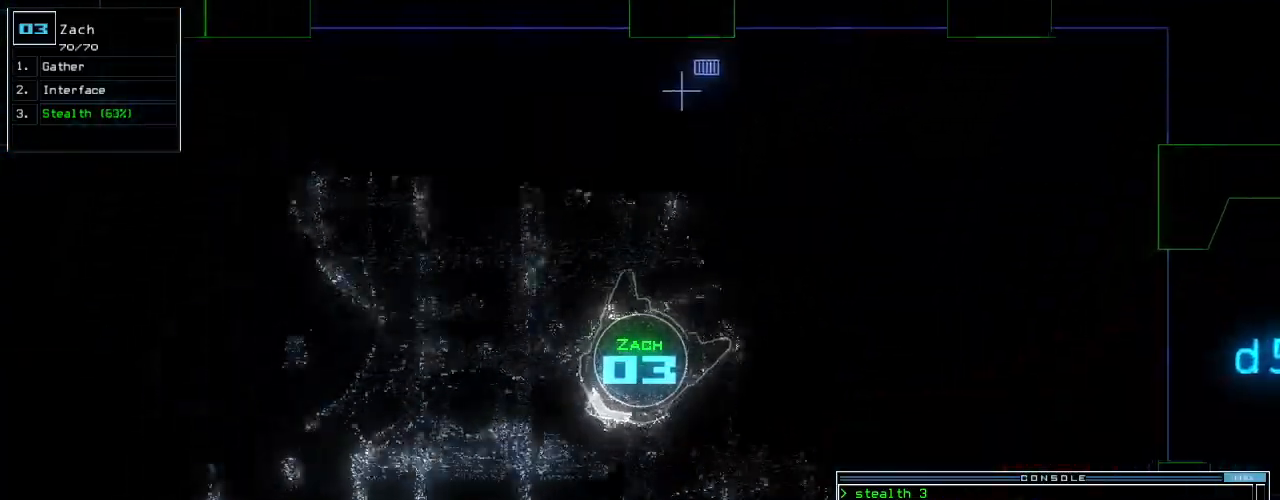
{"keys": ["up"], "events": [[100, "right", "up"], [220, "right", "down"], [360, "right", "up"]]}
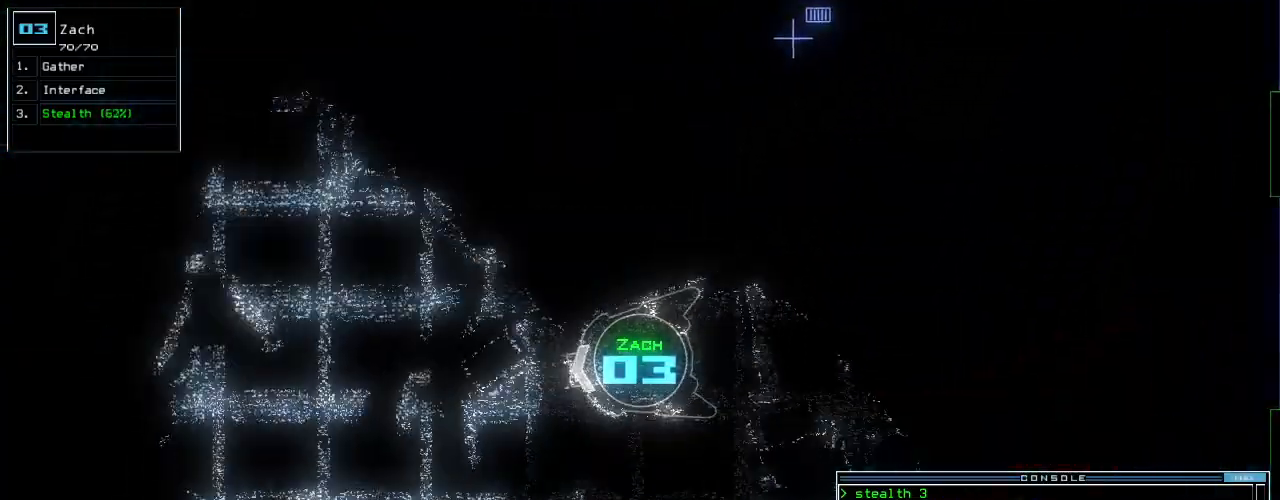
{"keys": ["up"], "events": [[420, "c", "down"], [460, "c", "up"]]}
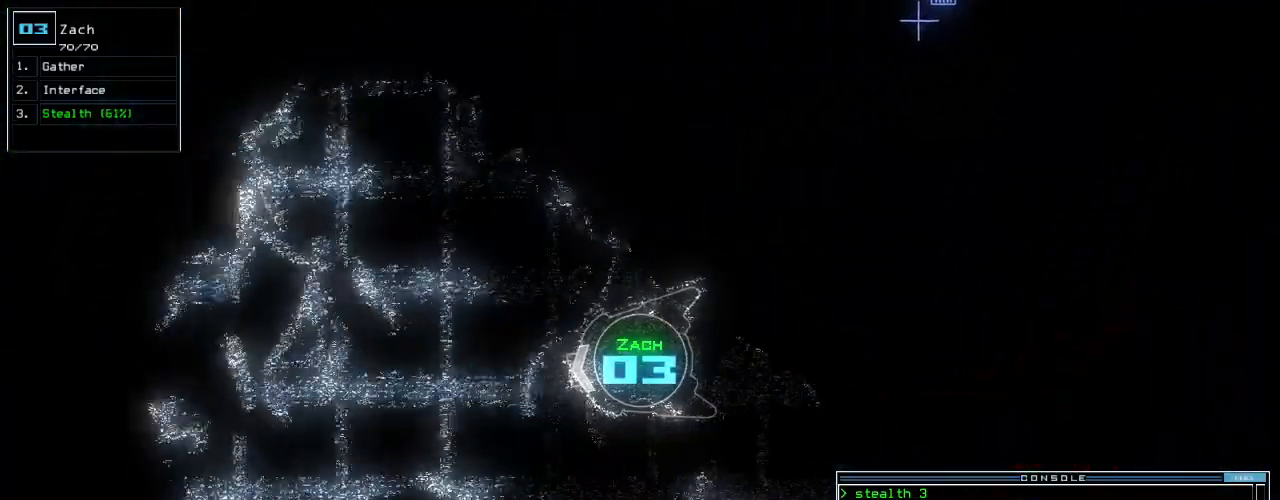
{"keys": ["up"], "events": [[20, "c", "down"], [120, "c", "up"], [400, "right", "down"], [480, "right", "up"]]}
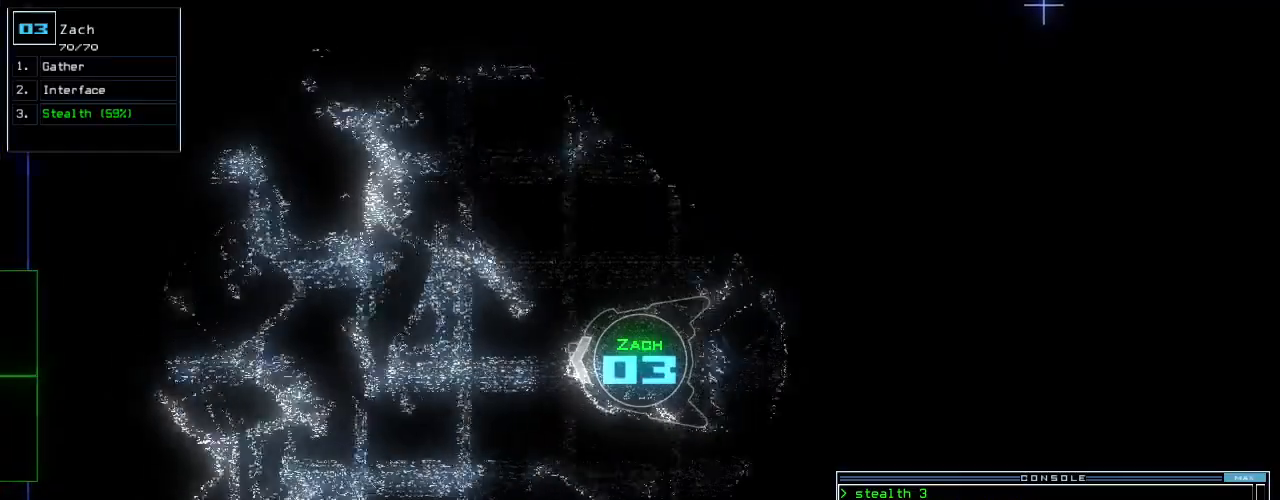
{"keys": ["up"], "events": []}